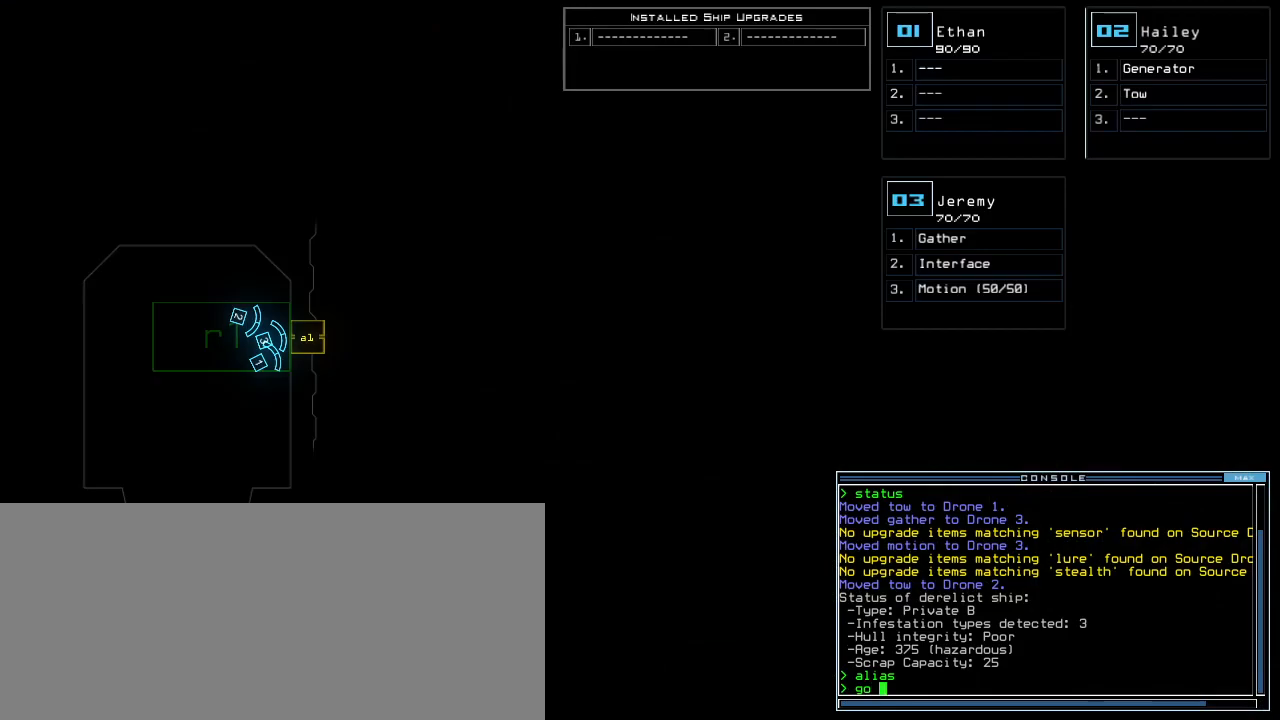
Gameplay with keyboard; each line is a JSON object with the keys held at the frame after it. "events" lists presses ("down") and releases ("up") of ".", "0", "1", "2", "3", "4", "5", "6", "7", "8", "9", "a", "b", "backspace", "c", "caps_lock", "comma", "ctrl_l", "ctrl_r", "d", "down", "e", "equals", "escape", "f", "g", "h", "i", "j", "k", "l", "left", "m", "minus", "n", "num0", "o", "p", "q", "quote", "r", "return", "right", "s", "semicolon", "shift_l", "shift_r", "space", "t", "tab", "tilde", "u", "up", "v", "w", "x", "y" and "z" between this image and that frame as [ms after this image, input, new state], when the widget could be followed in between. No other keys are recorded. Mouse input is not recorded.
{"keys": [], "events": []}
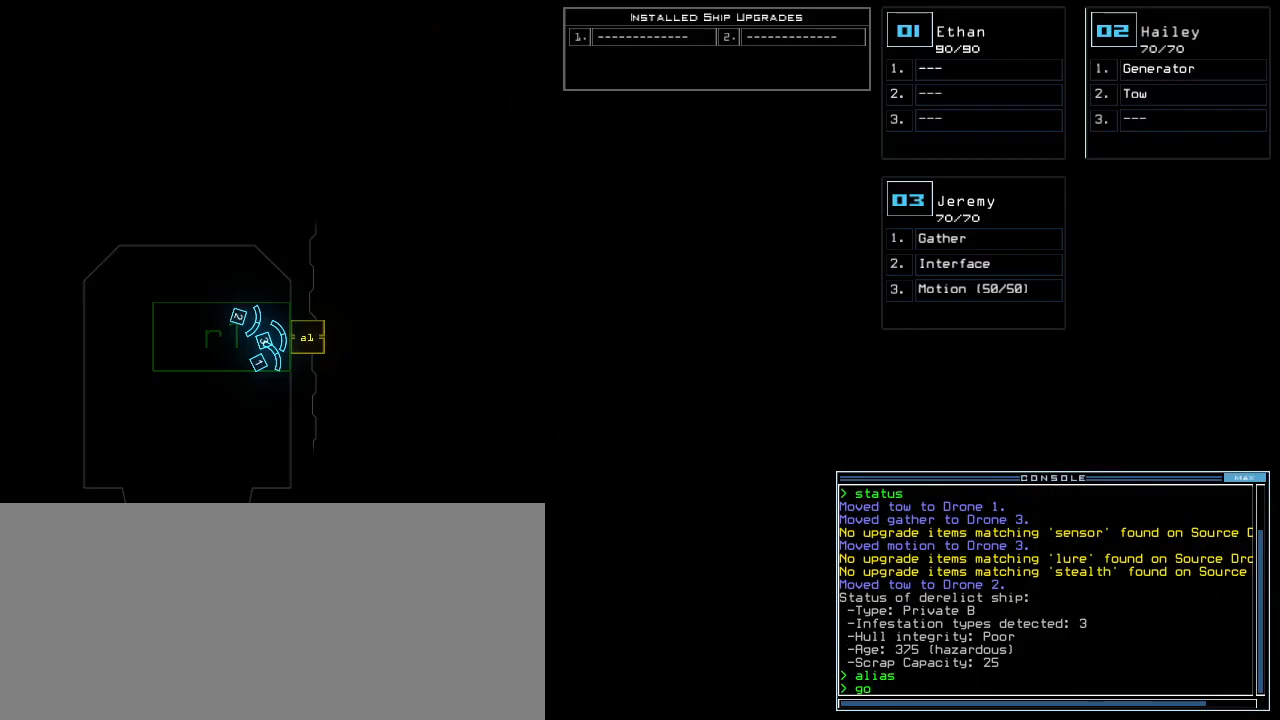
{"keys": [], "events": [[340, "space", "down"], [400, "space", "up"]]}
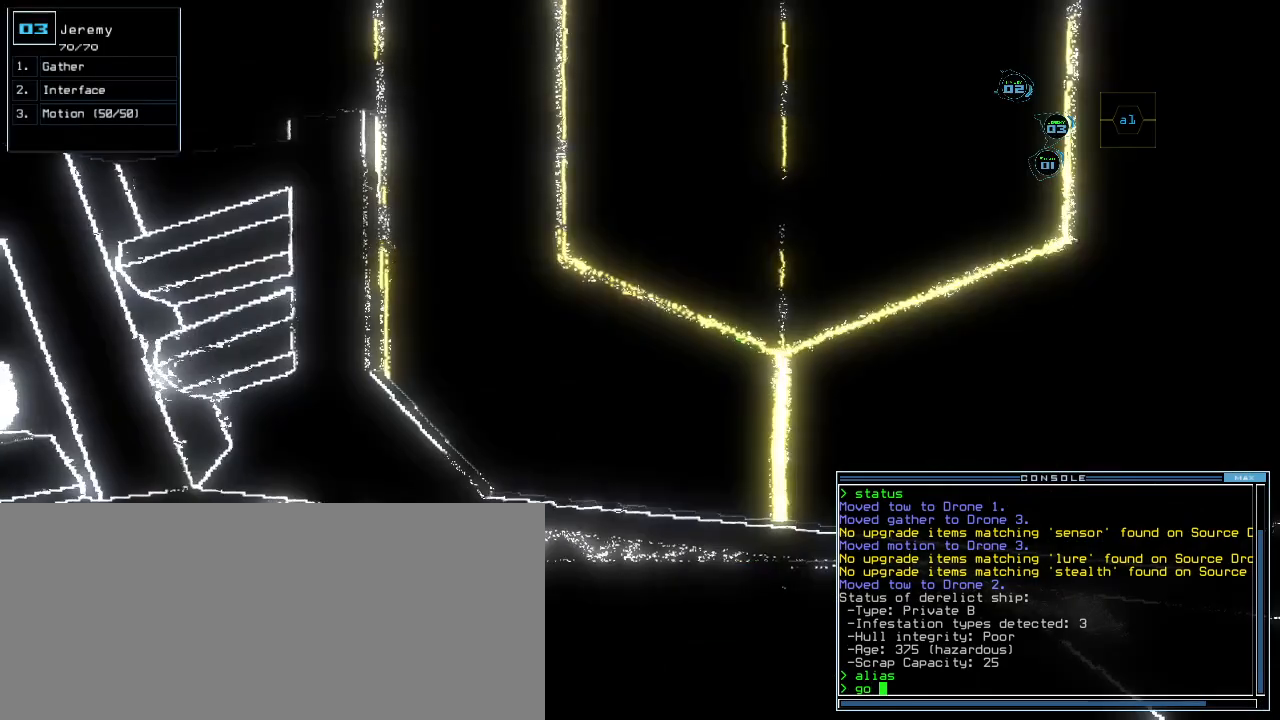
{"keys": ["up"], "events": [[20, "return", "down"], [60, ".", "down"], [100, "return", "up"], [140, ".", "up"], [240, "up", "down"]]}
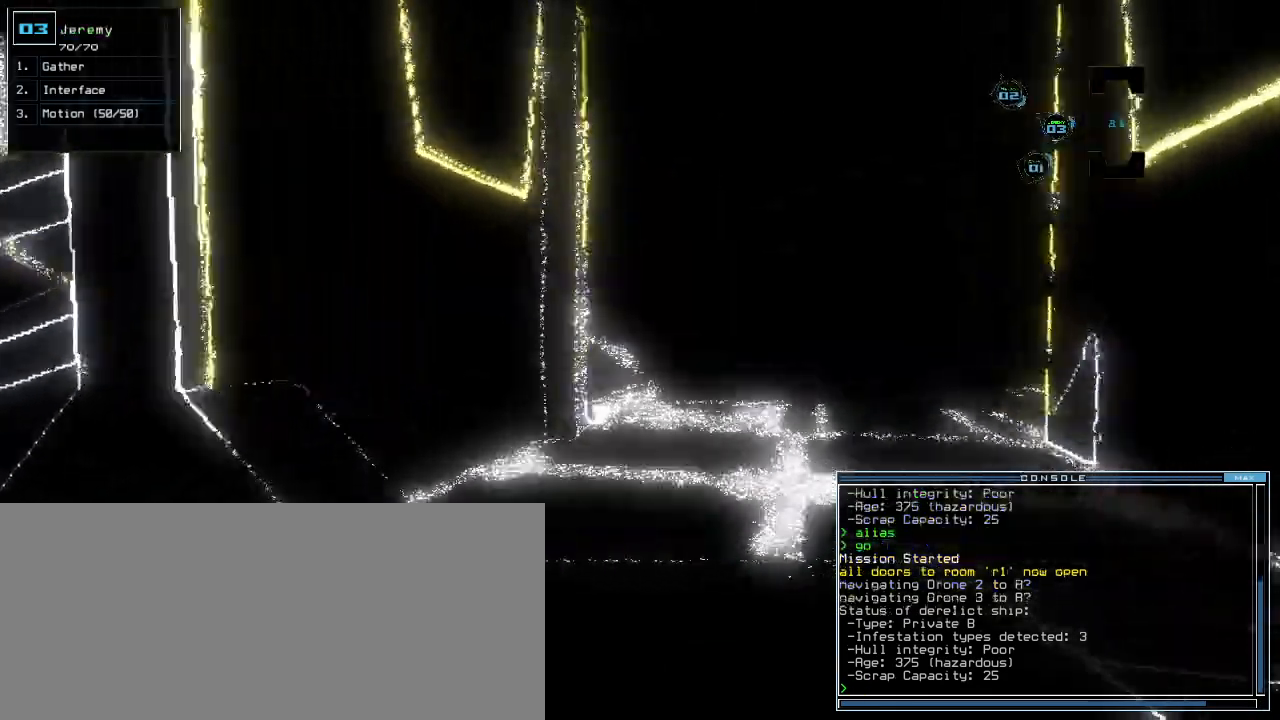
{"keys": ["up"], "events": [[140, "right", "down"], [220, "right", "up"]]}
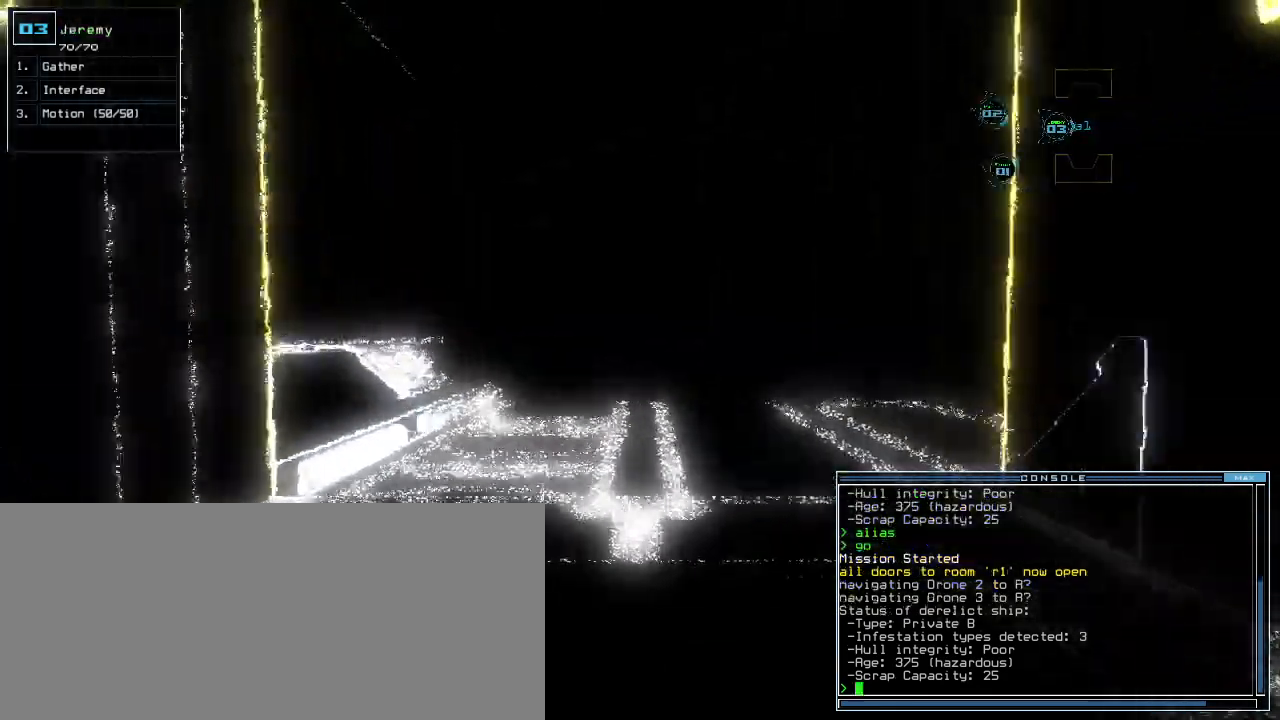
{"keys": ["up"], "events": [[100, "right", "down"], [180, "right", "up"]]}
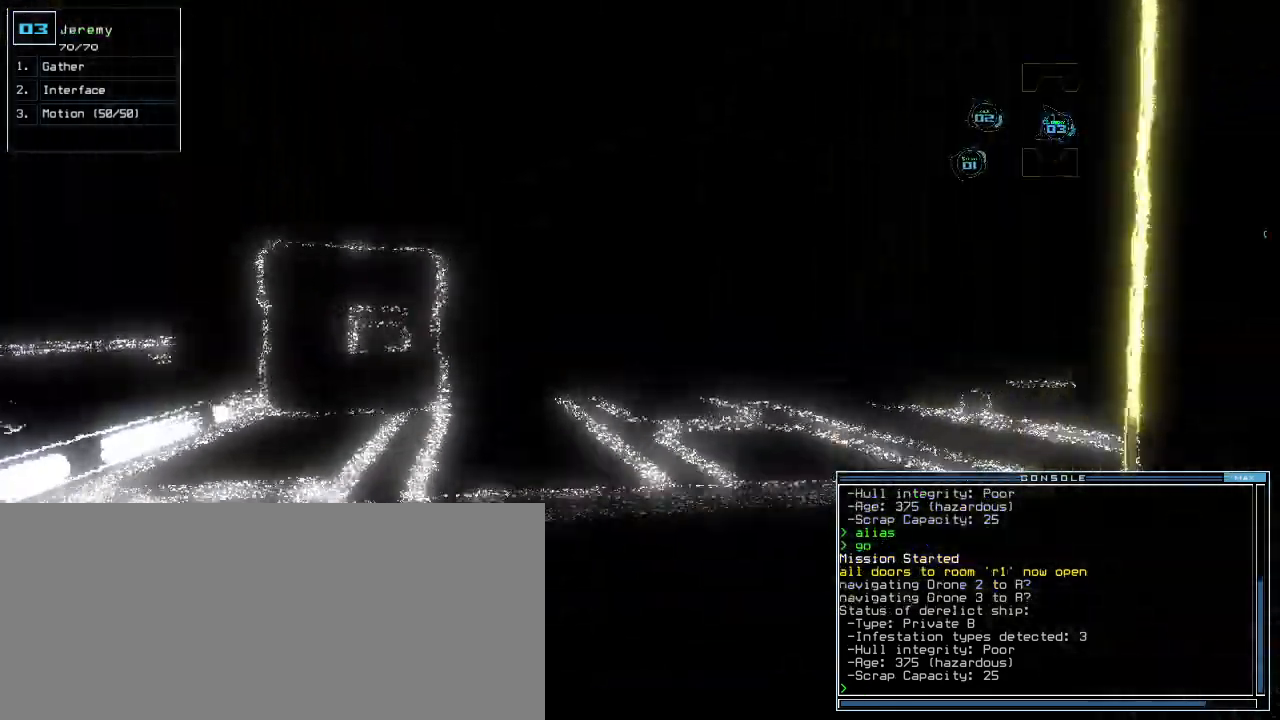
{"keys": ["right", "up"]}
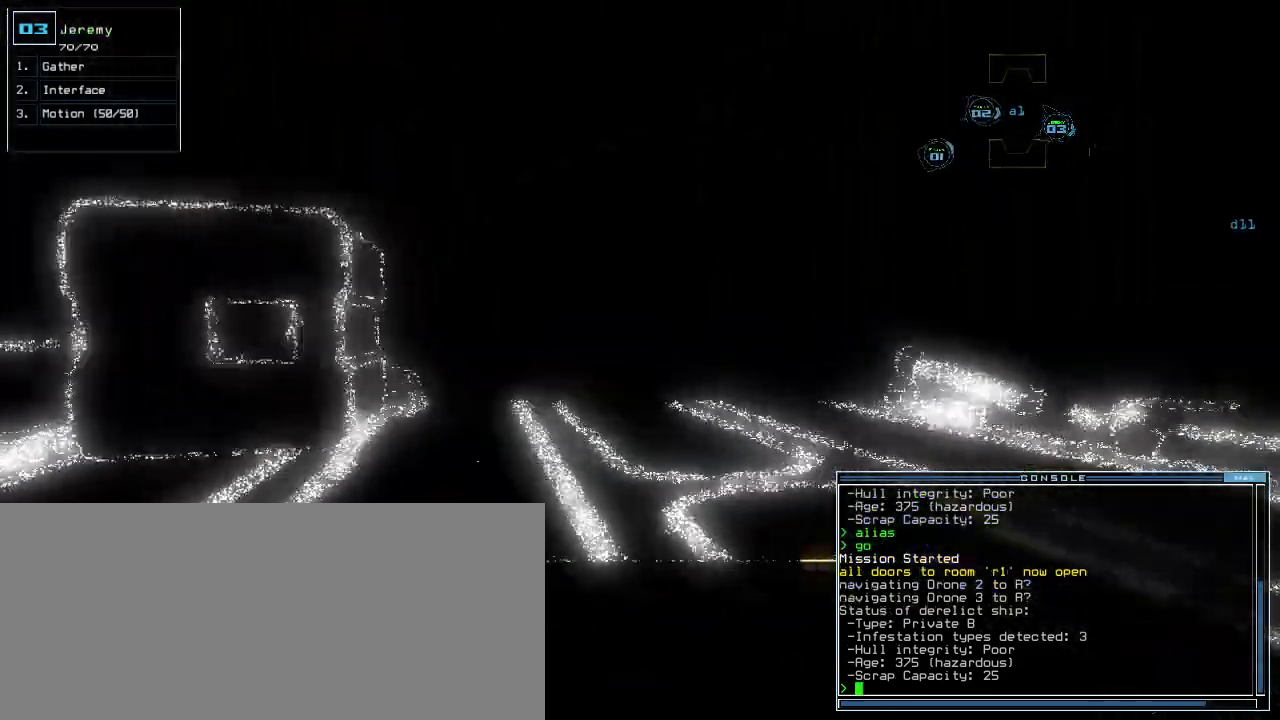
{"keys": ["g", "return", "up"], "events": [[160, "right", "up"], [440, "g", "down"], [480, "return", "down"]]}
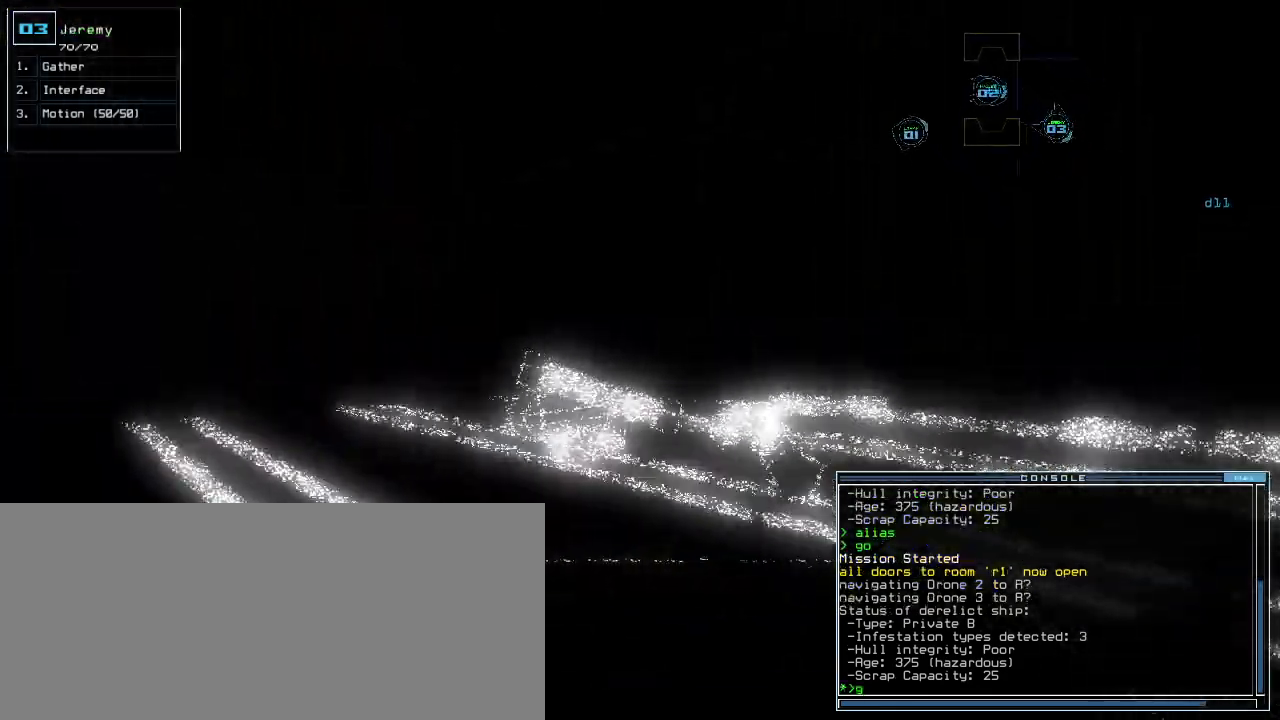
{"keys": ["up"], "events": [[40, "g", "up"], [60, "return", "up"], [200, "right", "down"], [460, "right", "up"]]}